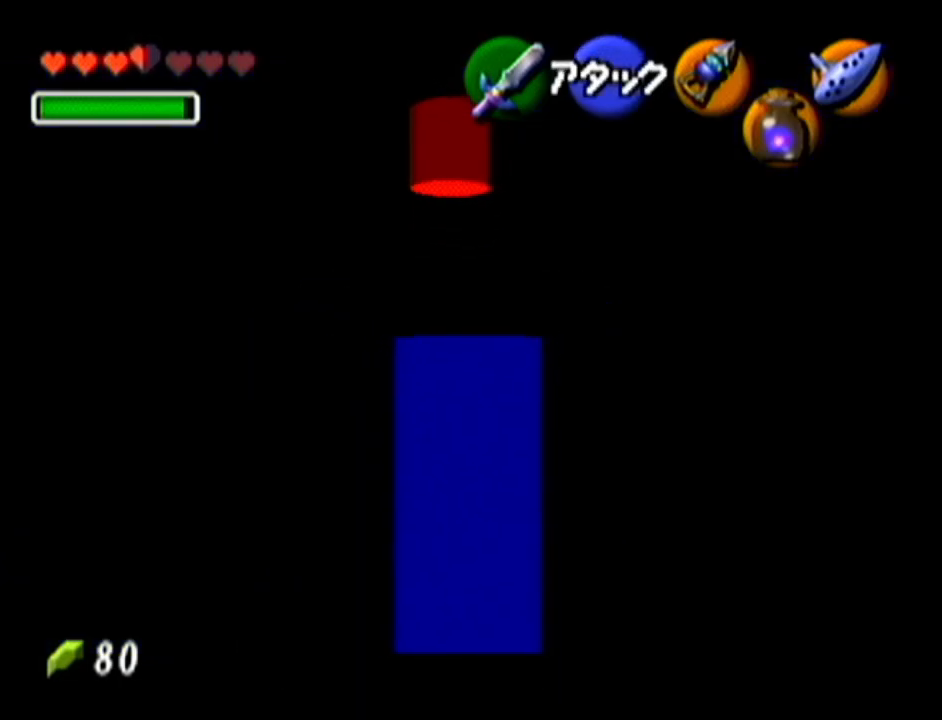
Gameplay with a controller (Nintendo layout); each line is a JSON object with the inputs held at the frame after it. "events" lists button and stick changes between this image and that frame as [ms after this image, input, new state], when the widget could be followed in between. Not read: L3 R3.
{"buttons": ["Z"], "left_stick": "down-right", "events": []}
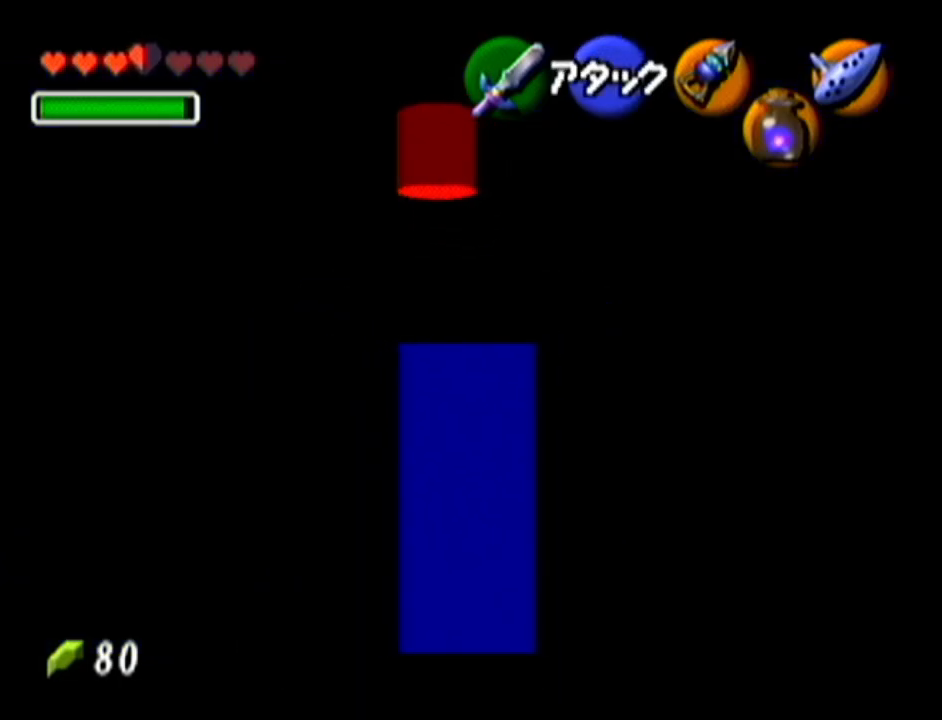
{"buttons": ["Z"], "left_stick": "down", "events": [[17, "left_stick", "down"]]}
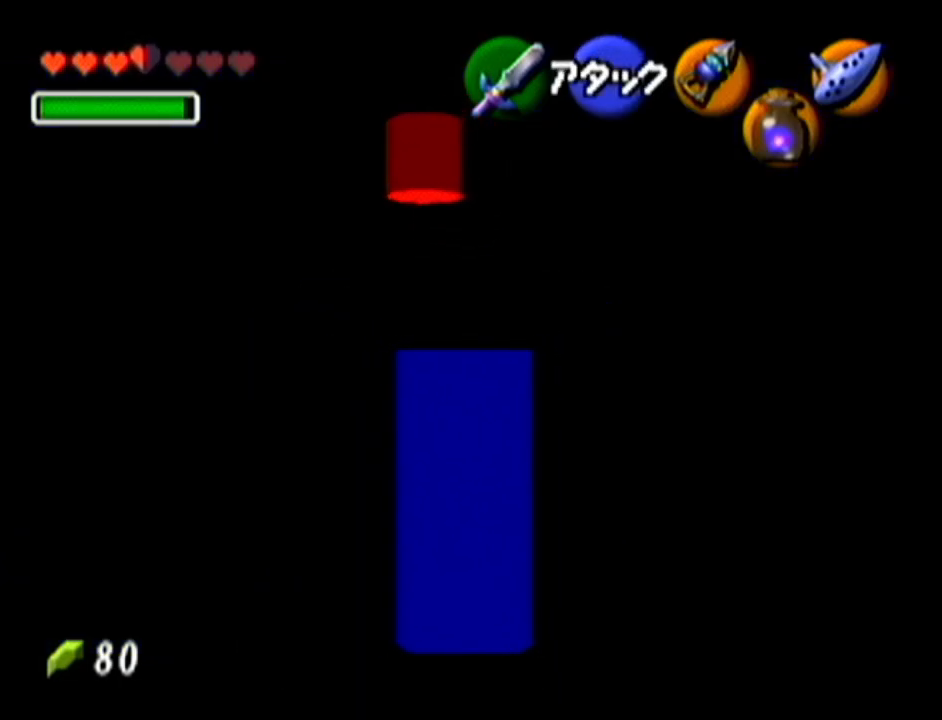
{"buttons": ["Z"], "left_stick": "down", "events": []}
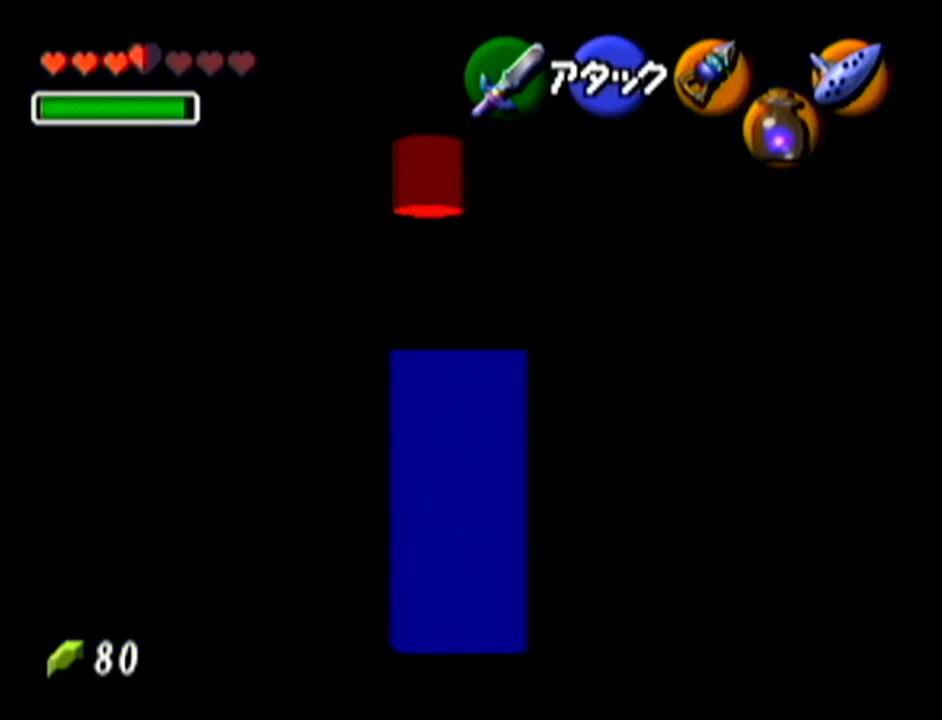
{"buttons": ["Z"], "left_stick": "down", "events": []}
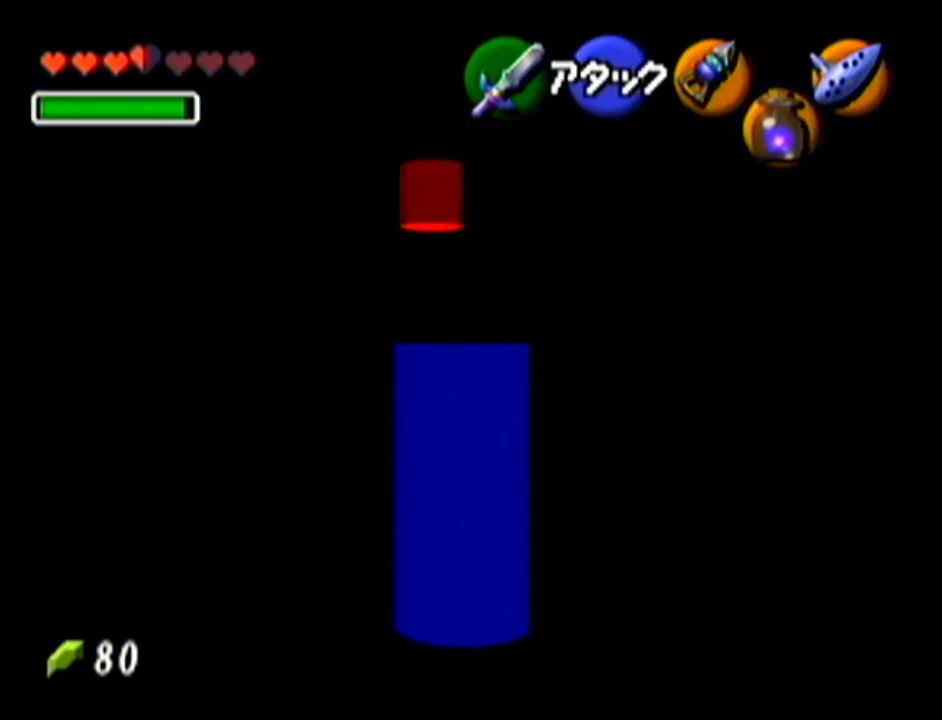
{"buttons": ["Z"], "left_stick": "down", "events": []}
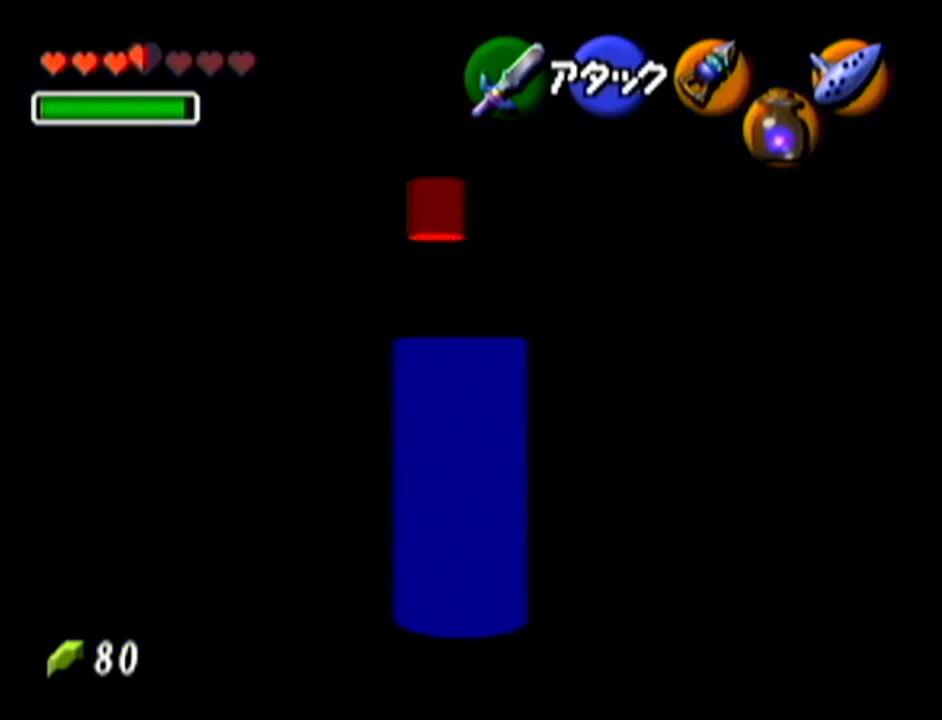
{"buttons": ["Z"], "left_stick": "right", "events": [[234, "left_stick", "down-right"], [351, "left_stick", "right"]]}
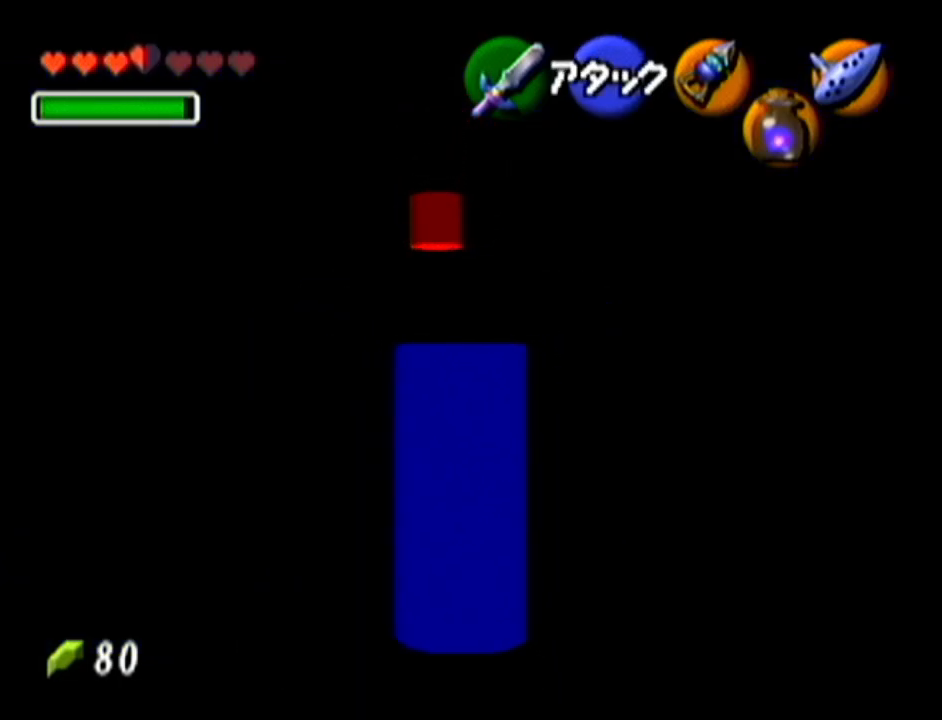
{"buttons": ["Z"], "left_stick": "right", "events": []}
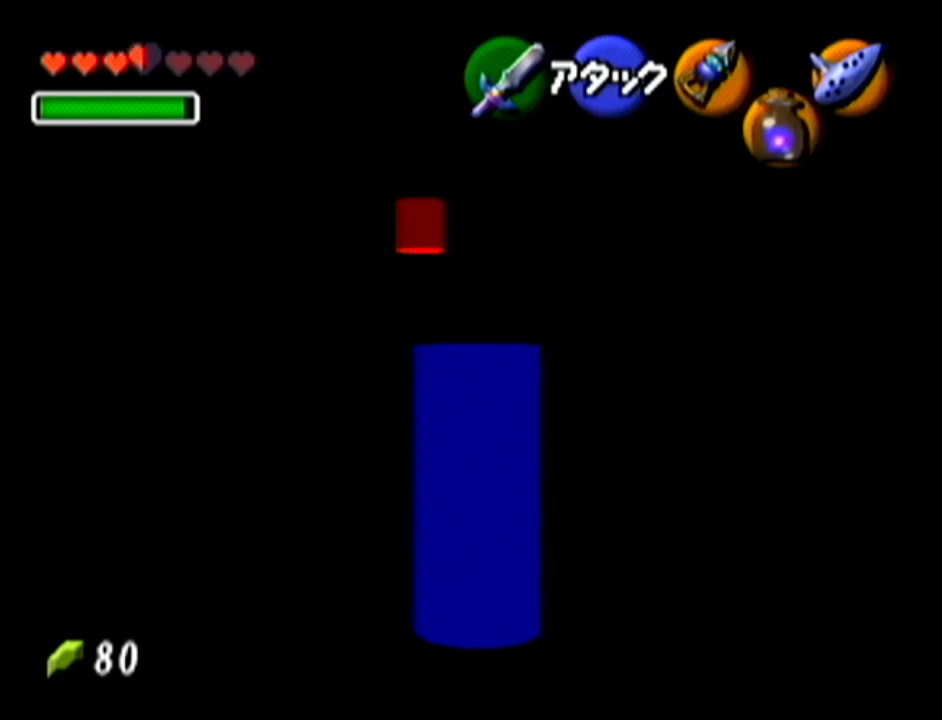
{"buttons": ["Z"], "left_stick": "right", "events": []}
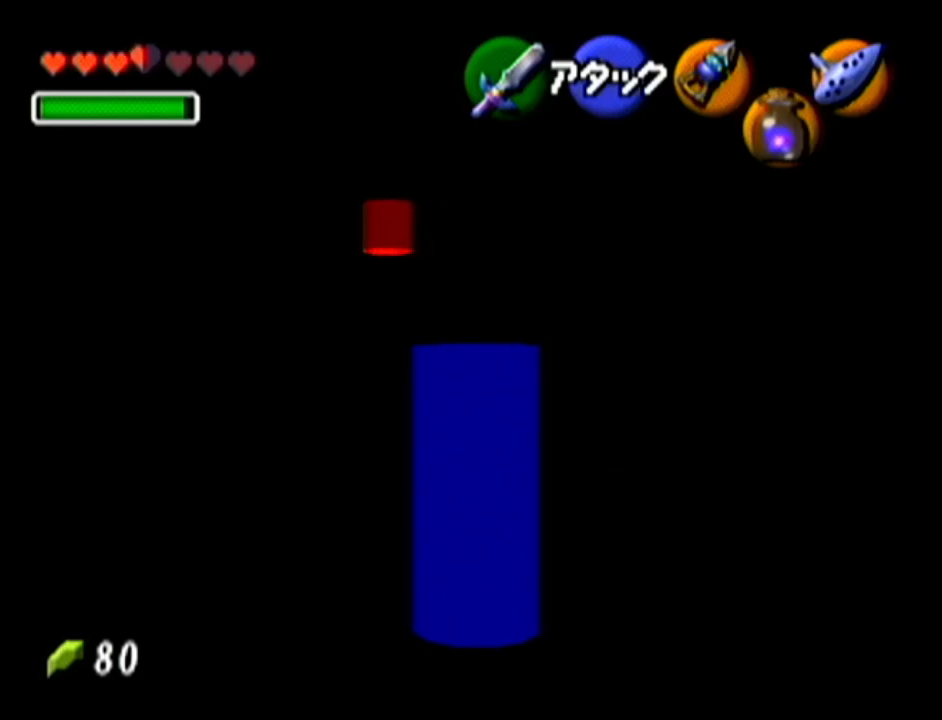
{"buttons": ["Z"], "left_stick": "up", "events": [[67, "left_stick", "center"], [267, "left_stick", "up"]]}
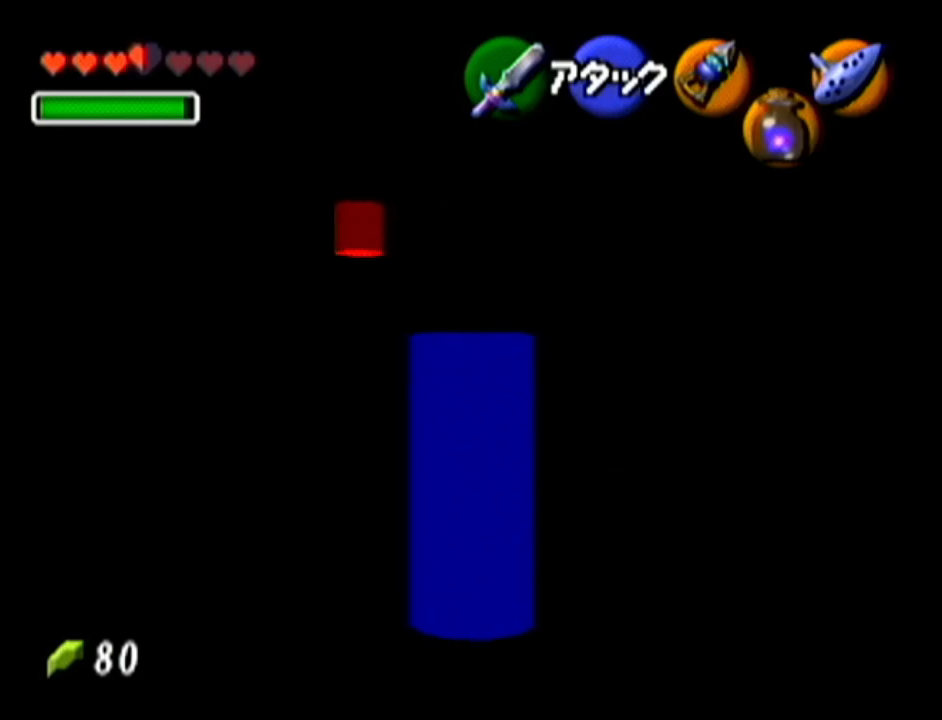
{"buttons": ["Z"], "left_stick": "up", "events": []}
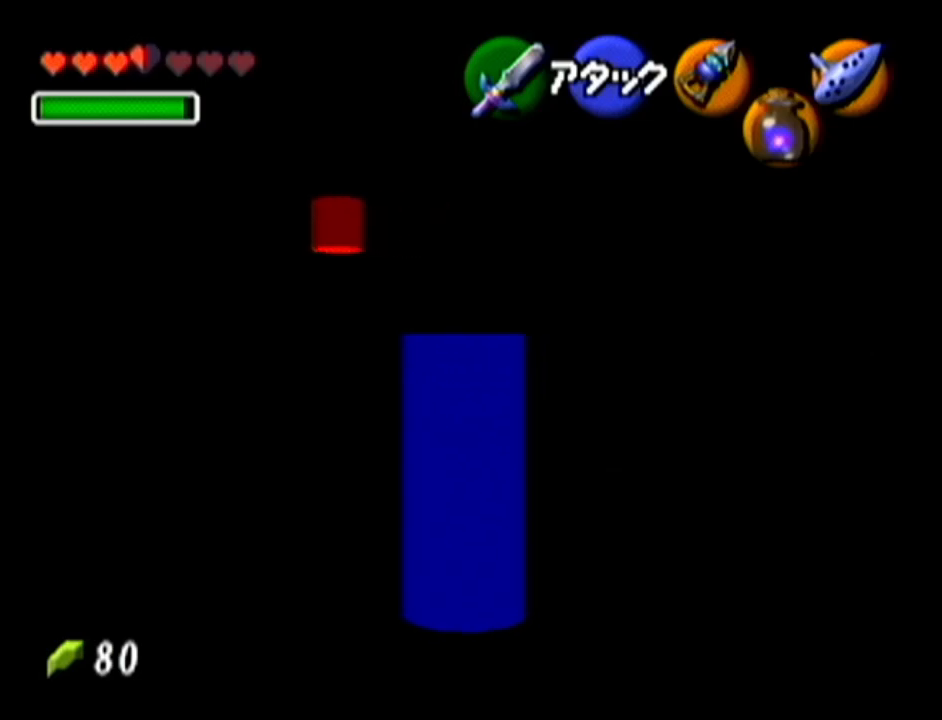
{"buttons": ["Z"], "left_stick": "up", "events": []}
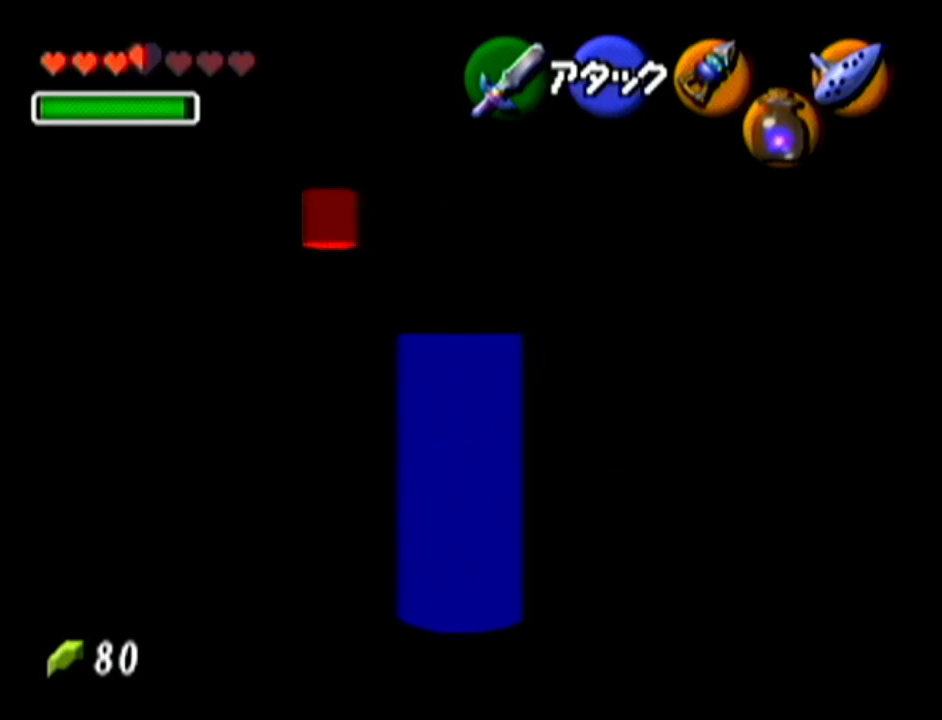
{"buttons": [], "left_stick": "center", "events": [[317, "left_stick", "center"], [351, "Z", "up"]]}
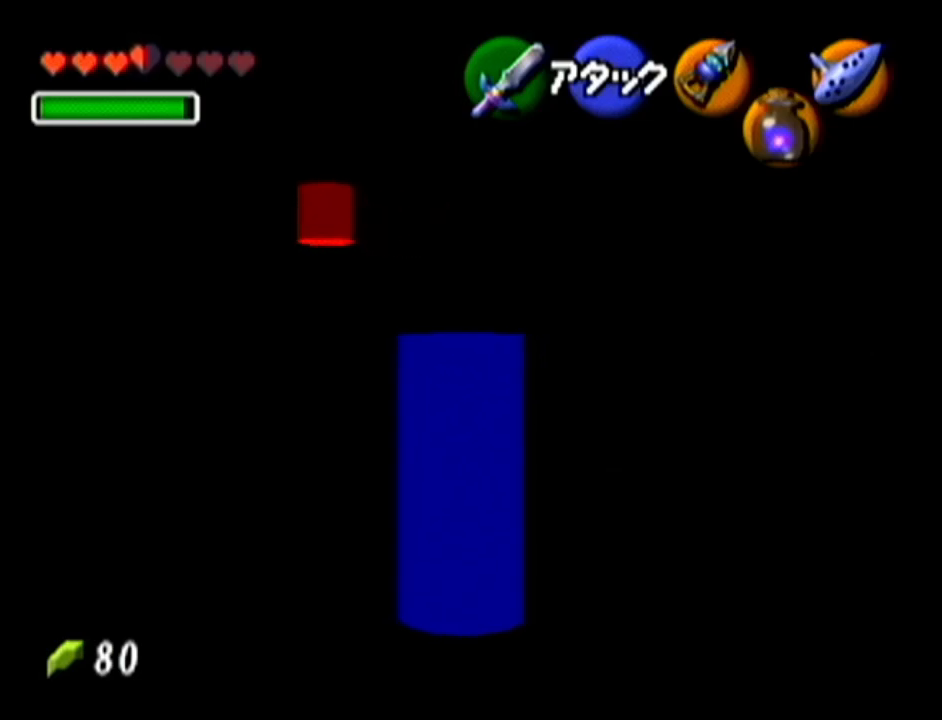
{"buttons": [], "left_stick": "up-right", "events": [[200, "left_stick", "up-right"]]}
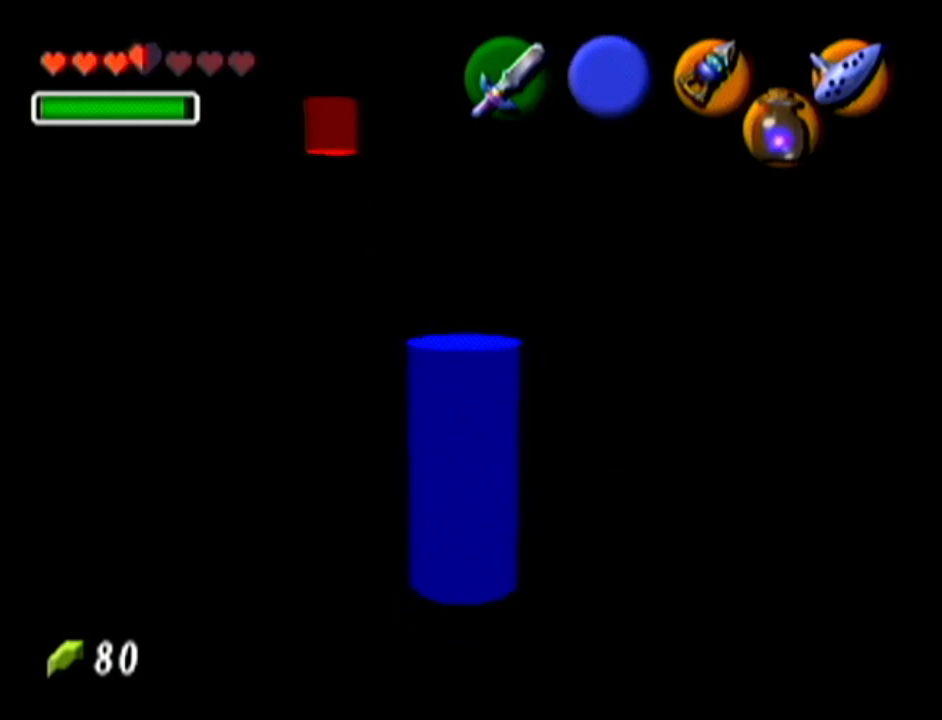
{"buttons": [], "left_stick": "center", "events": [[384, "left_stick", "center"]]}
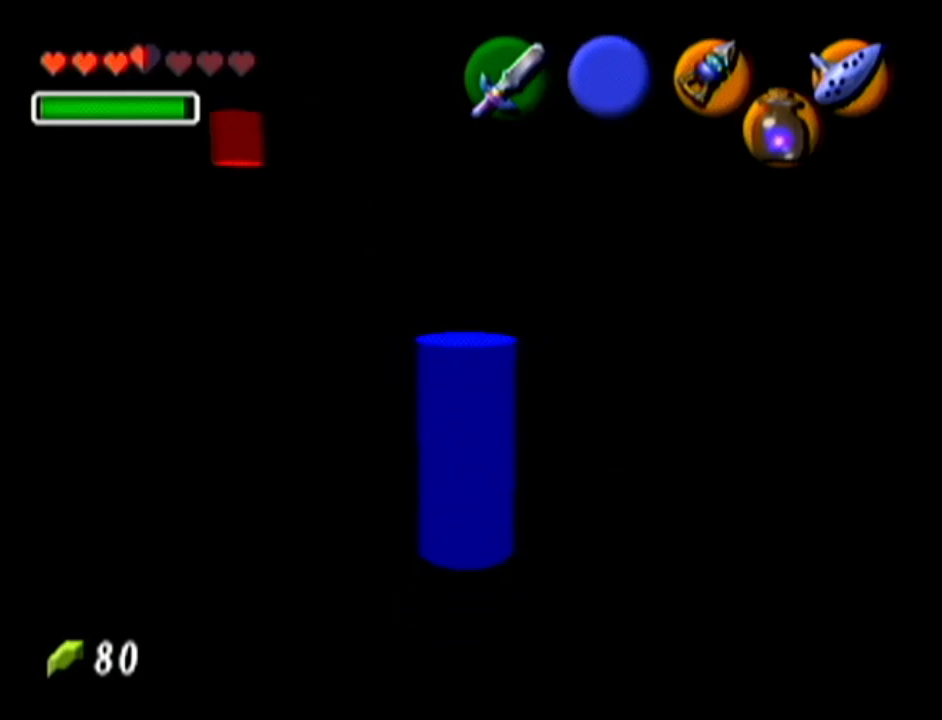
{"buttons": [], "left_stick": "up", "events": [[150, "left_stick", "up-left"], [467, "left_stick", "up"]]}
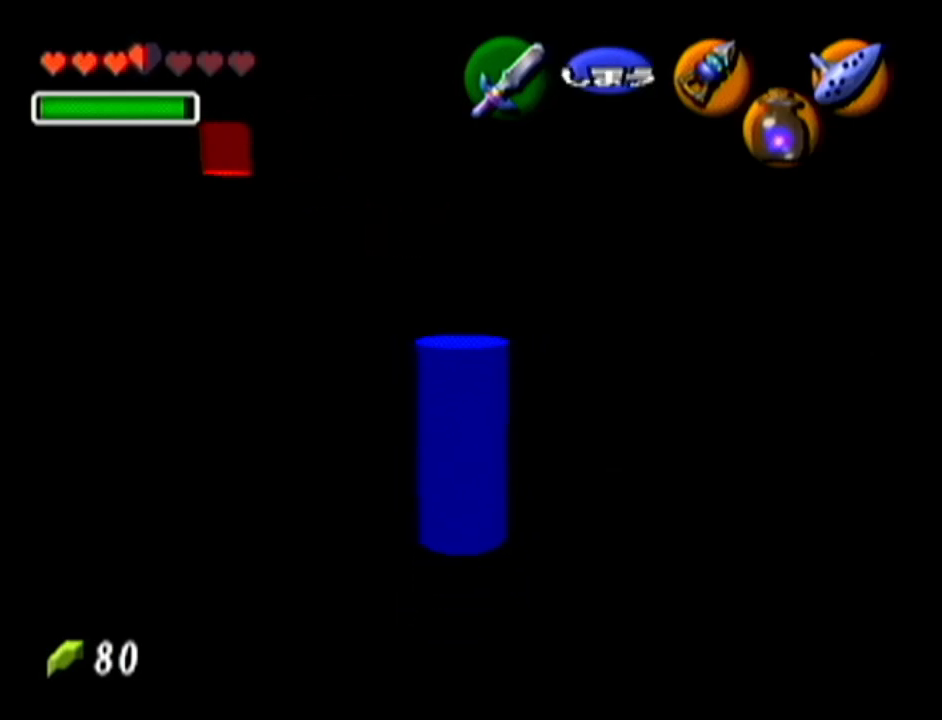
{"buttons": [], "left_stick": "up", "events": []}
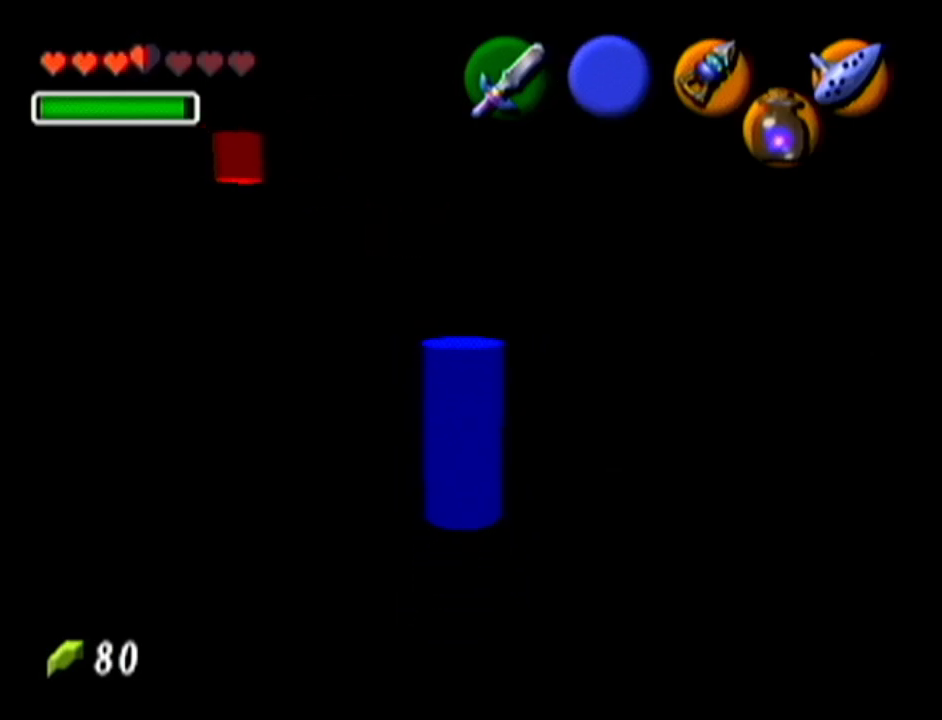
{"buttons": [], "left_stick": "down", "events": [[150, "left_stick", "center"], [334, "left_stick", "down"]]}
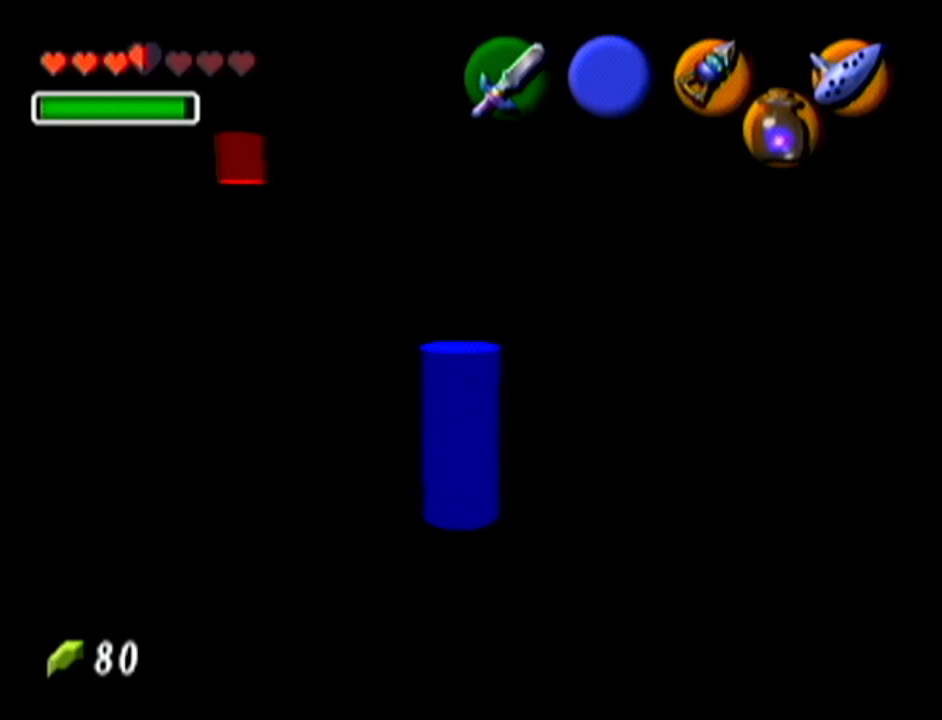
{"buttons": ["Z"], "left_stick": "center", "events": [[50, "left_stick", "center"], [83, "Z", "down"]]}
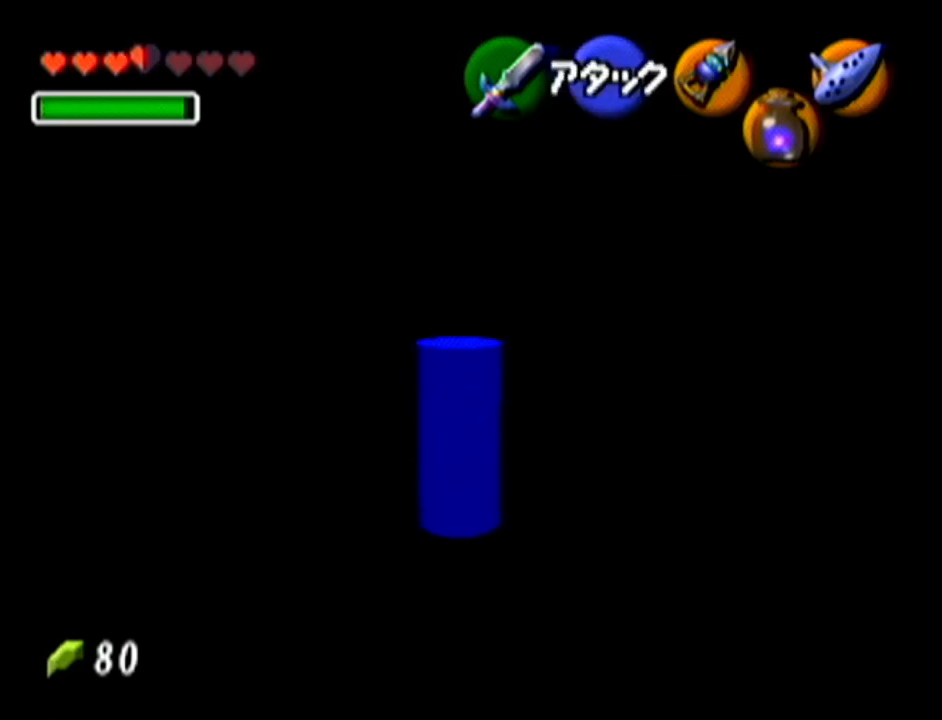
{"buttons": [], "left_stick": "center", "events": [[434, "Z", "up"]]}
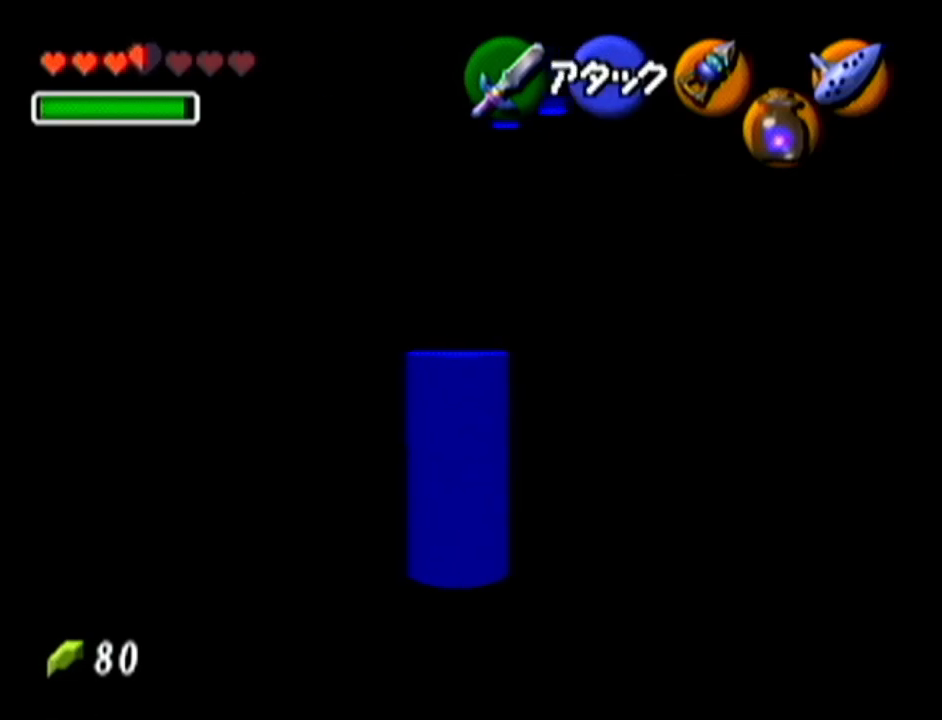
{"buttons": [], "left_stick": "up-right", "events": [[283, "left_stick", "up-right"]]}
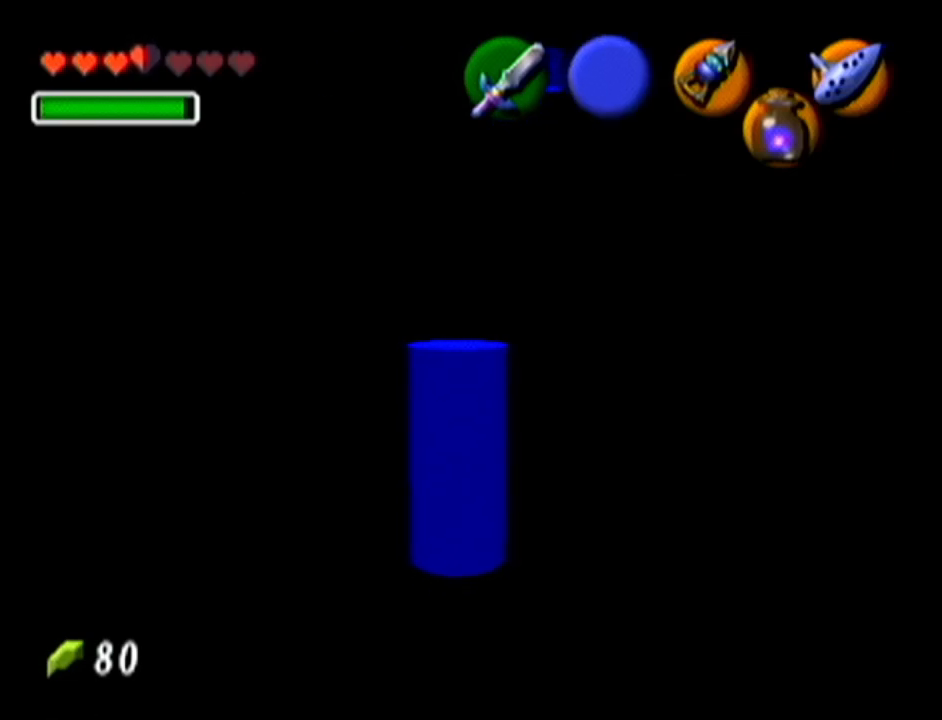
{"buttons": [], "left_stick": "center", "events": [[17, "left_stick", "center"], [50, "Z", "down"], [234, "Z", "up"]]}
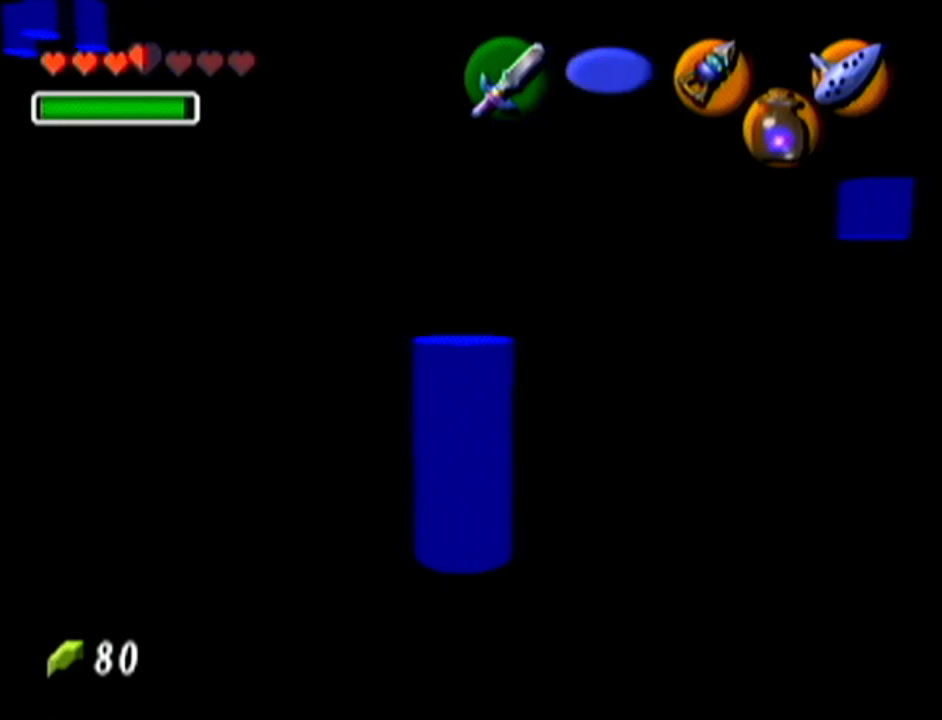
{"buttons": ["Z"], "left_stick": "center", "events": [[217, "left_stick", "up-right"], [367, "left_stick", "center"], [400, "Z", "down"]]}
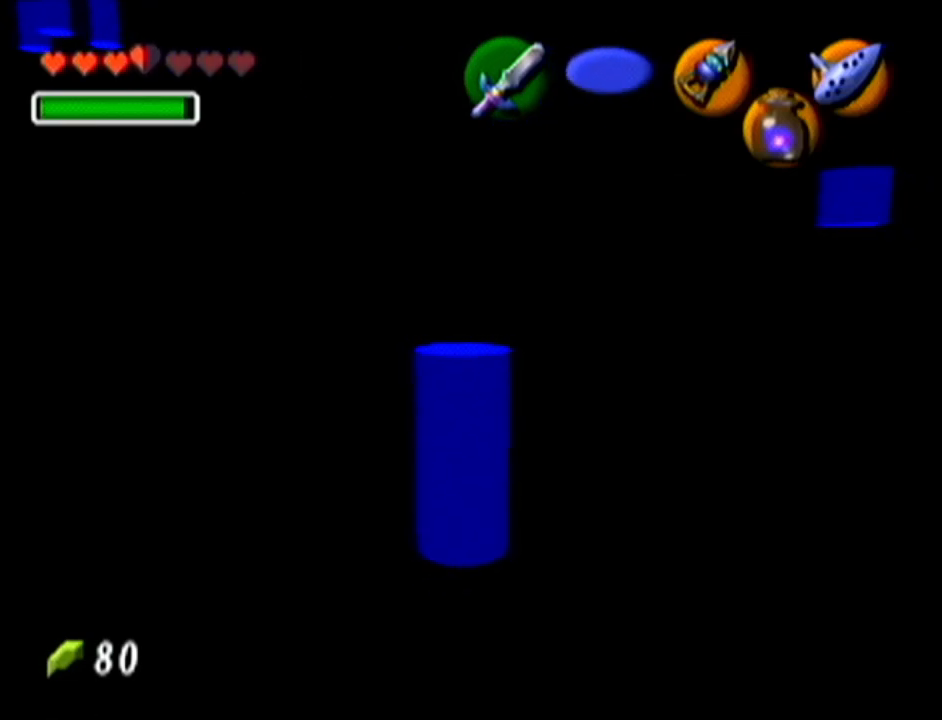
{"buttons": ["Z"], "left_stick": "center", "events": []}
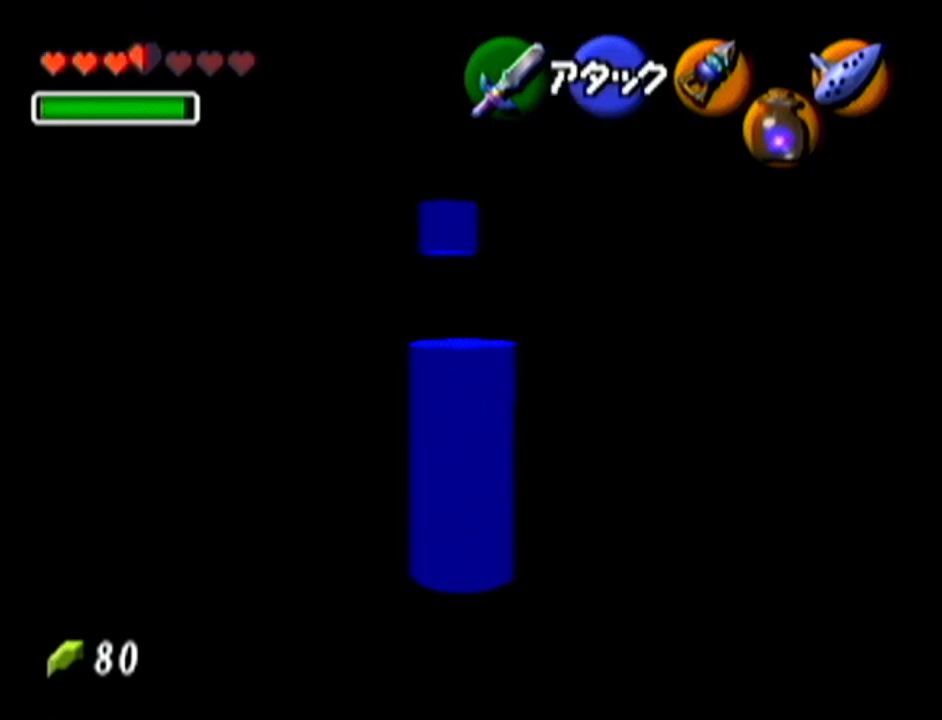
{"buttons": ["Z"], "left_stick": "center", "events": []}
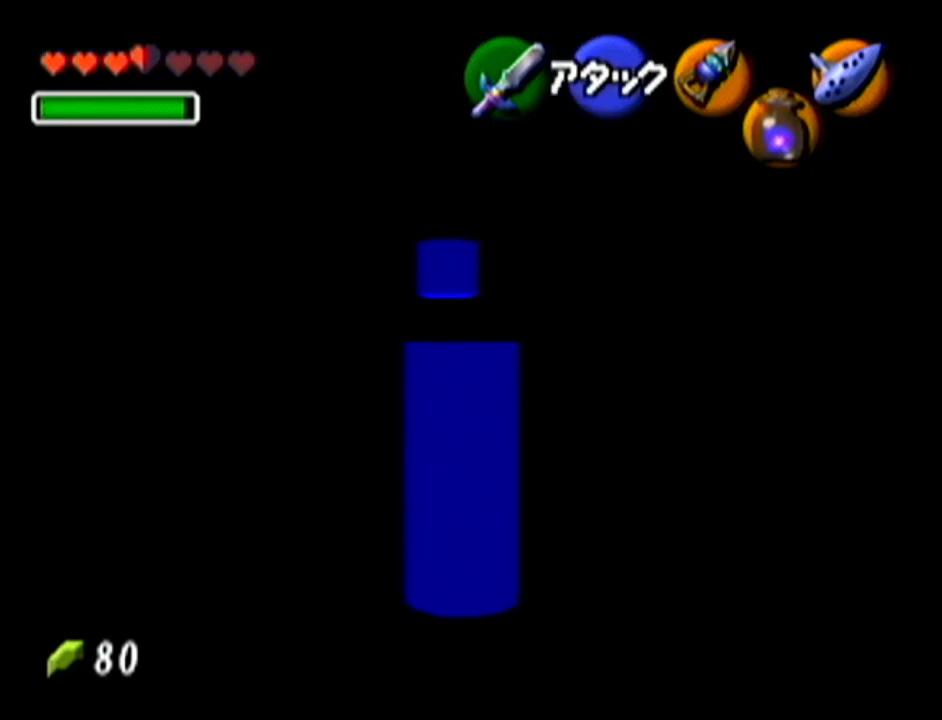
{"buttons": [], "left_stick": "center", "events": [[200, "Z", "up"]]}
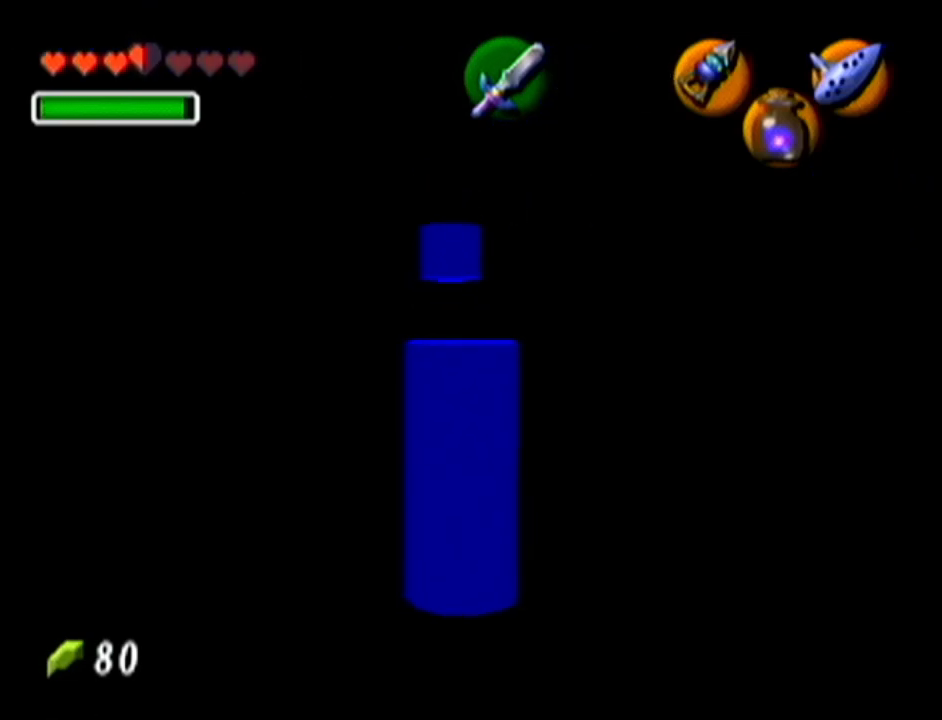
{"buttons": [], "left_stick": "center", "events": [[16, "left_stick", "up"], [333, "C_LEFT", "down"], [367, "left_stick", "center"], [467, "C_LEFT", "up"]]}
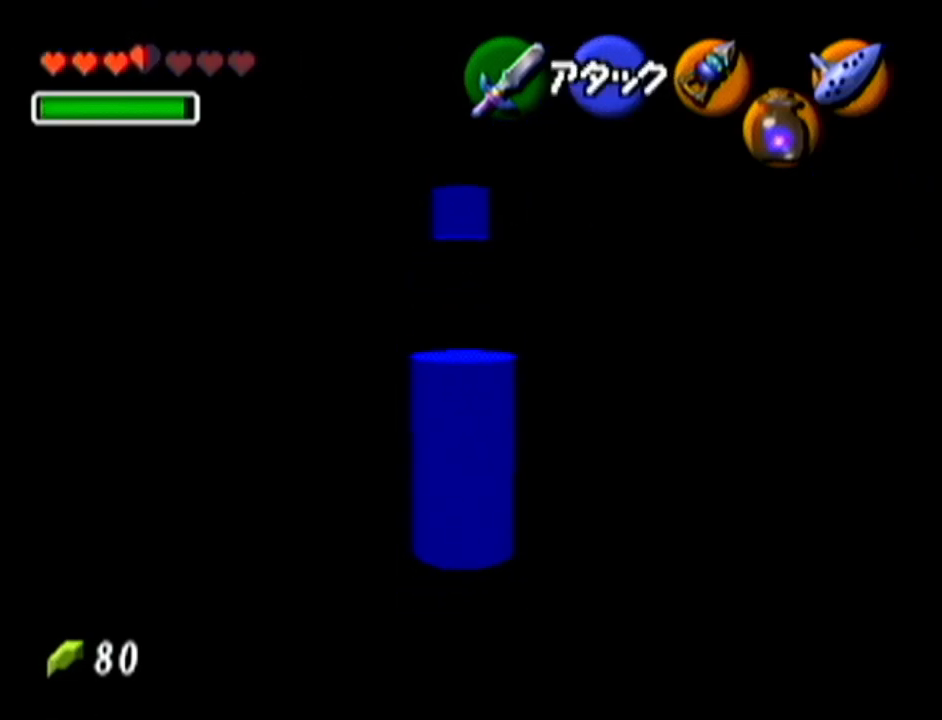
{"buttons": [], "left_stick": "center", "events": []}
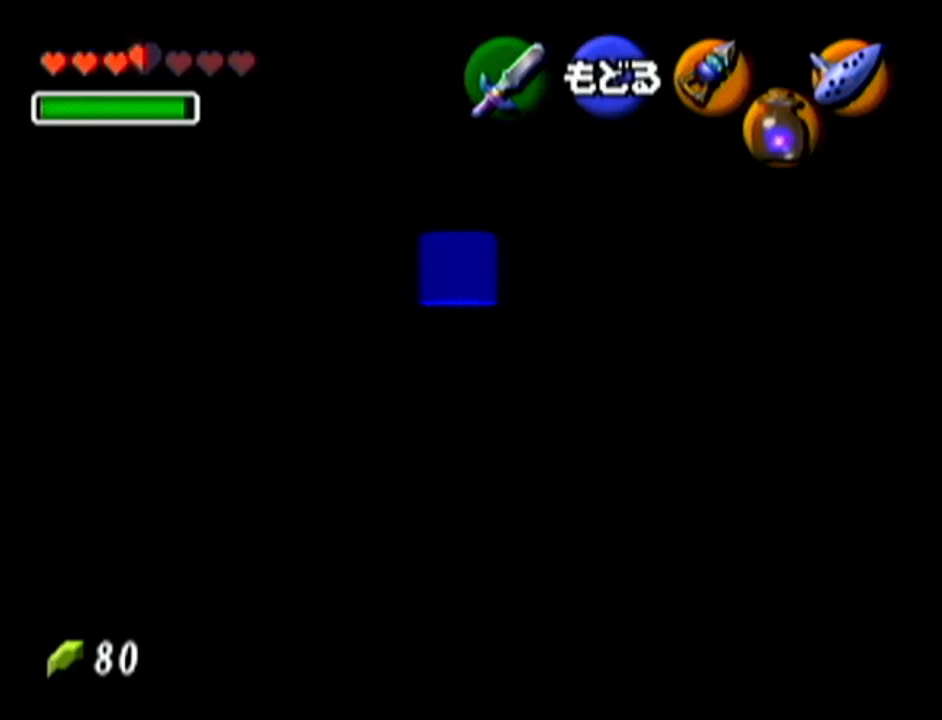
{"buttons": ["A"], "left_stick": "center", "events": [[450, "A", "down"]]}
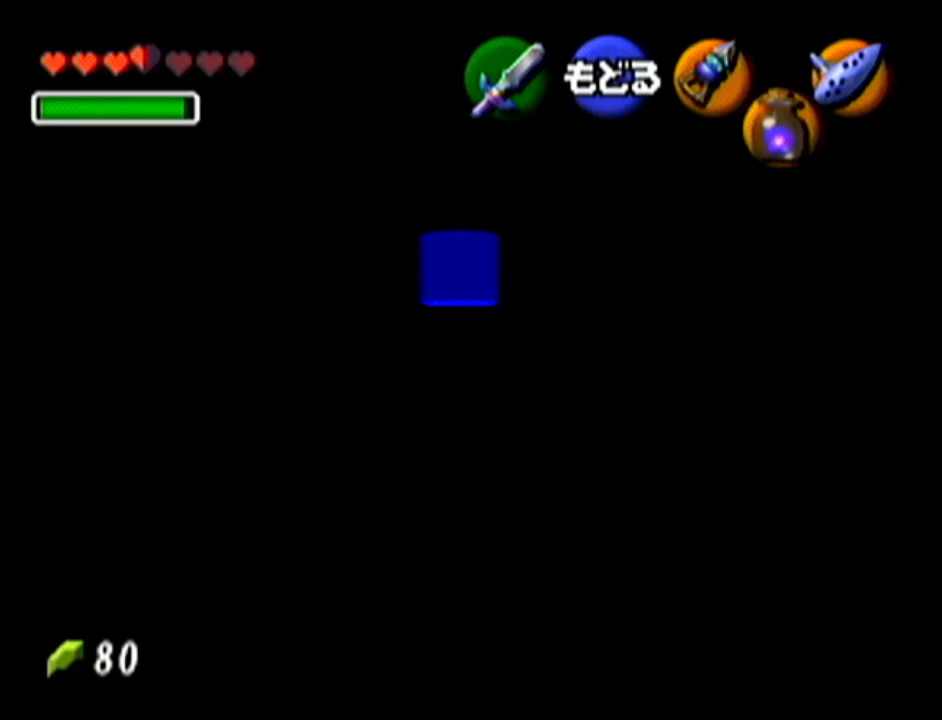
{"buttons": [], "left_stick": "center", "events": [[134, "A", "up"]]}
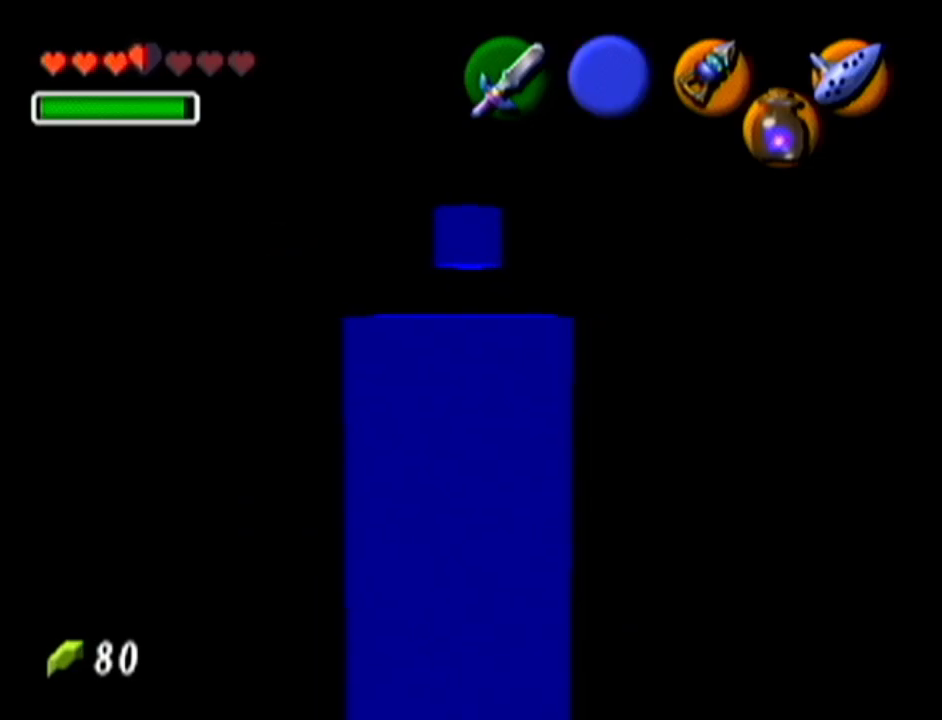
{"buttons": [], "left_stick": "up", "events": [[83, "left_stick", "up"]]}